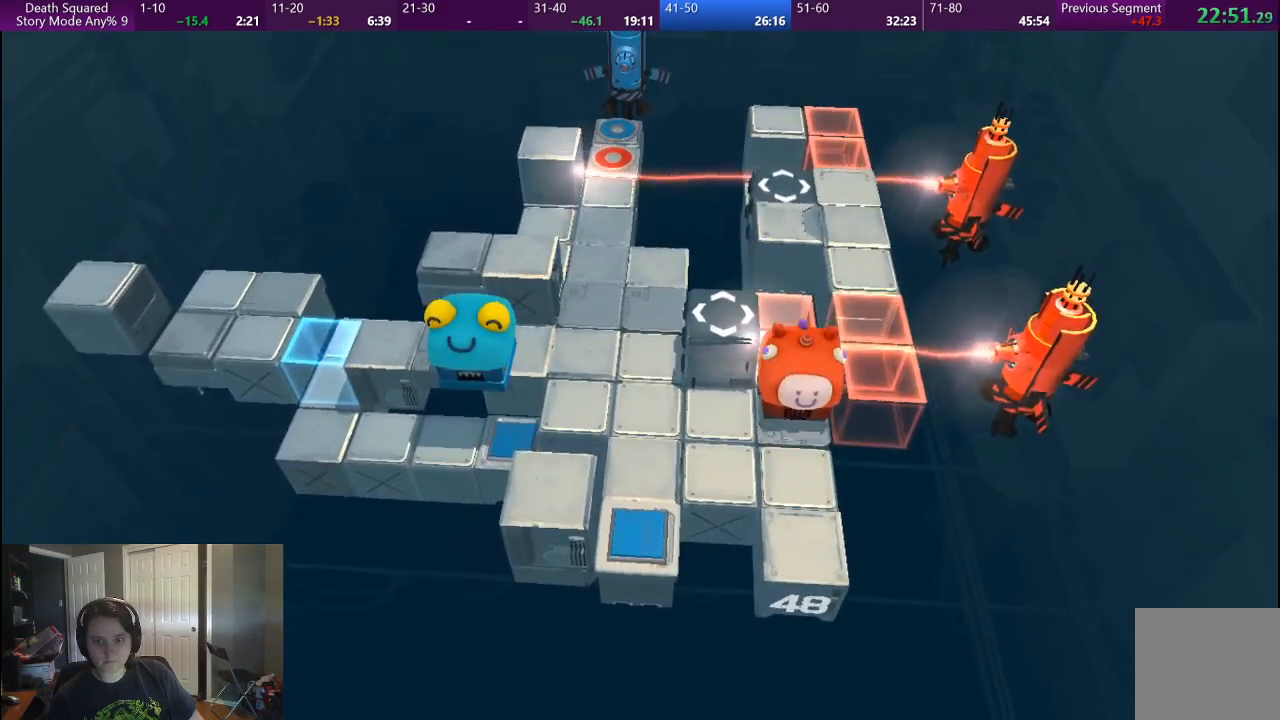
Gameplay with a controller (PlayStation layout); each line is a JSON object with the inputs held at the frame after it. "button_events" lists button changes between this image and that frame as [ms after this image, input, new state], when the widget could be followed in between (sticks are given only as held states). Not read: L3 R3.
{"buttons": [], "left_stick": "left", "right_stick": "center", "button_events": []}
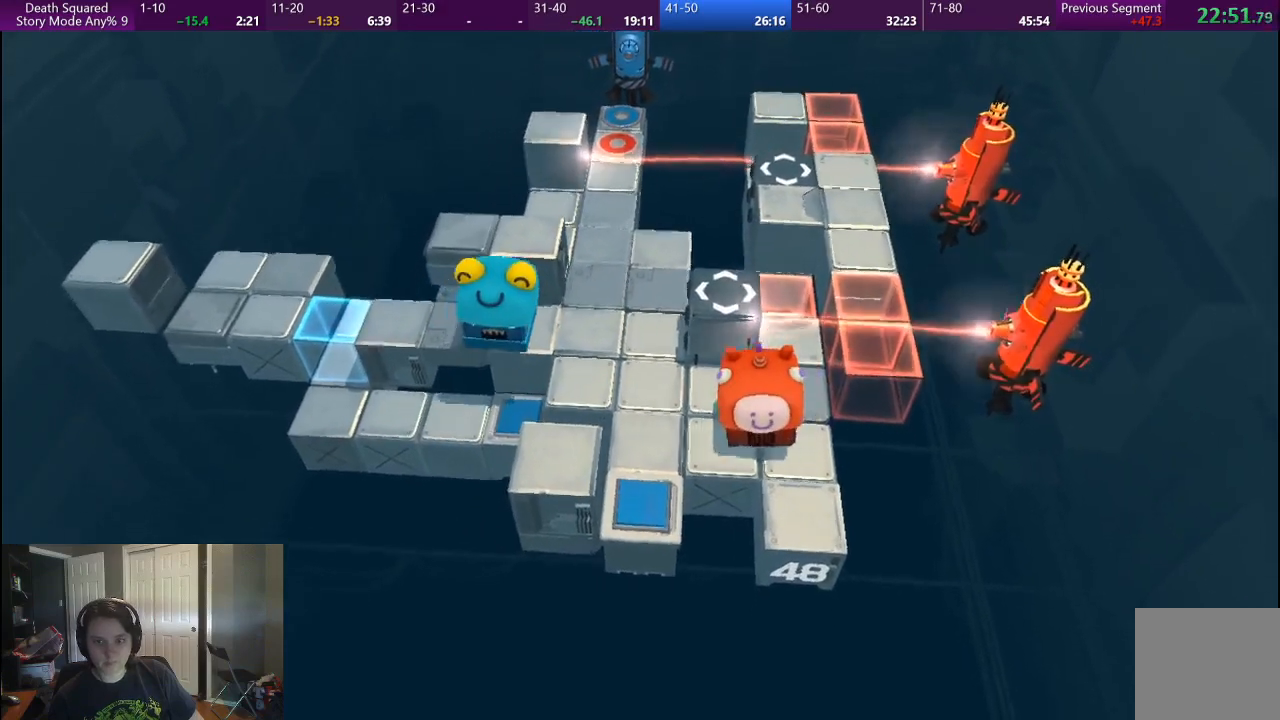
{"buttons": [], "left_stick": "up", "right_stick": "center", "button_events": []}
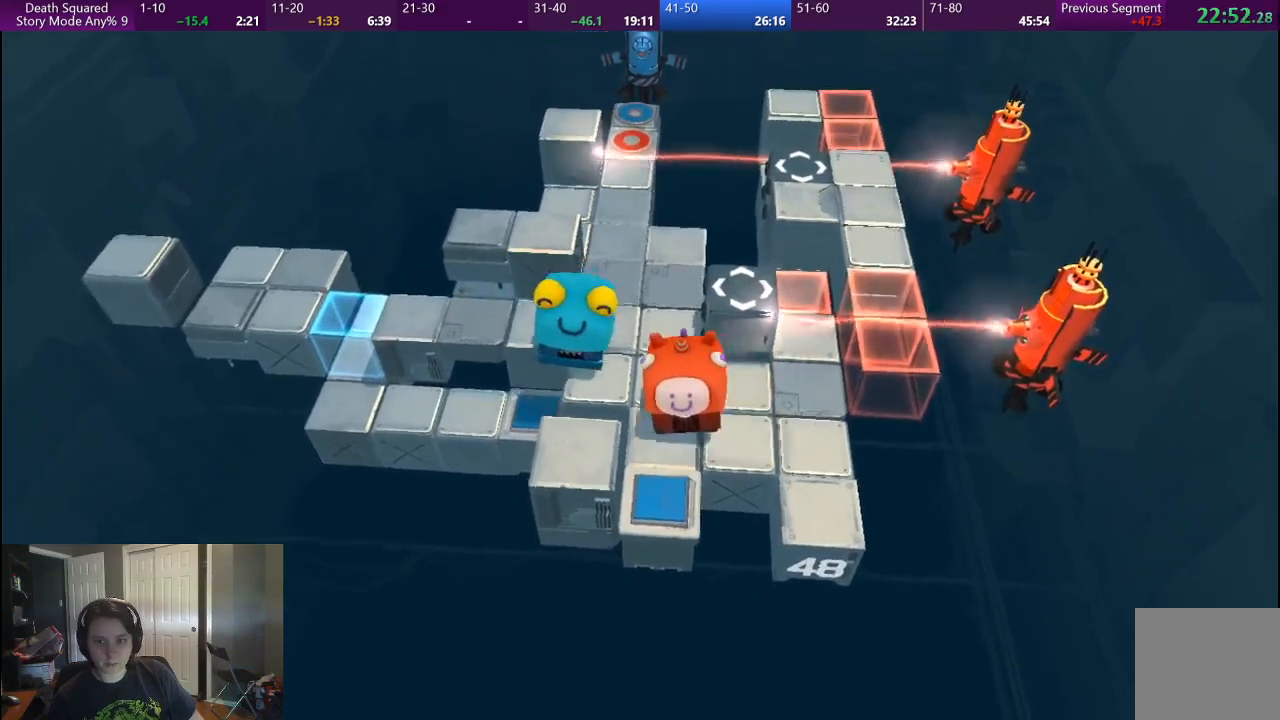
{"buttons": [], "left_stick": "center", "right_stick": "center", "button_events": []}
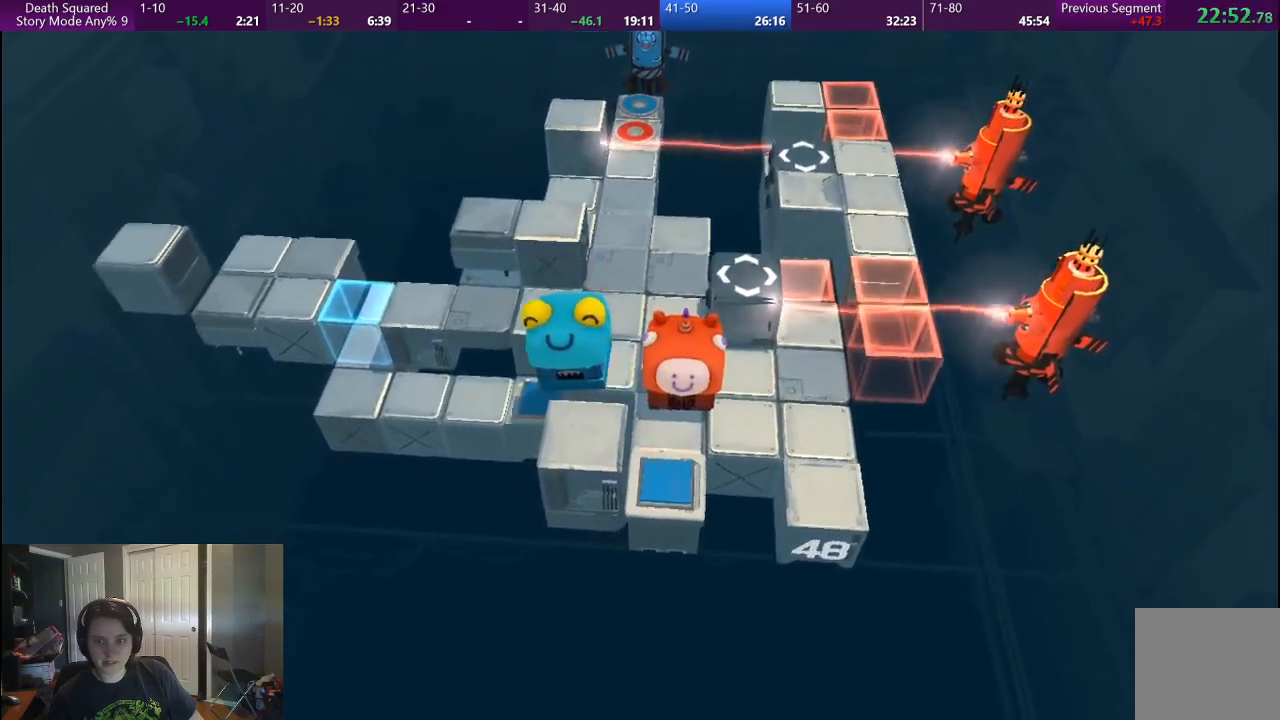
{"buttons": [], "left_stick": "up-left", "right_stick": "center", "button_events": []}
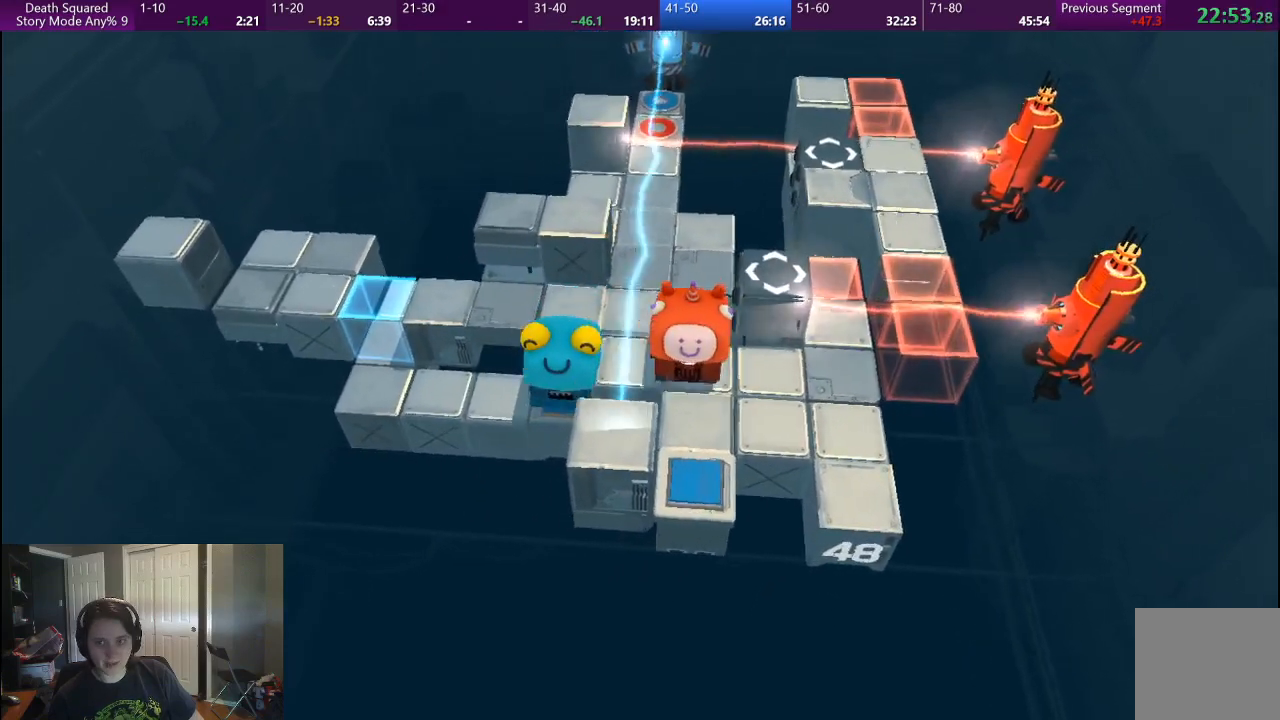
{"buttons": [], "left_stick": "center", "right_stick": "center", "button_events": []}
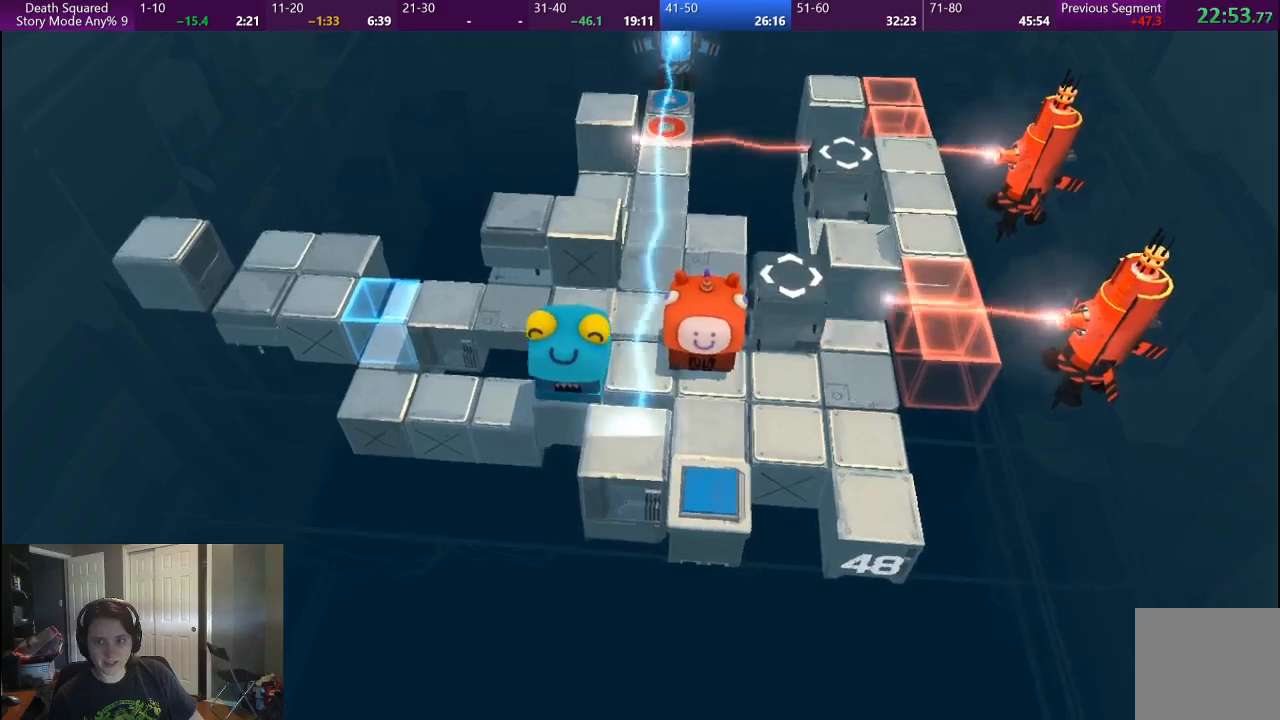
{"buttons": [], "left_stick": "up-right", "right_stick": "center", "button_events": []}
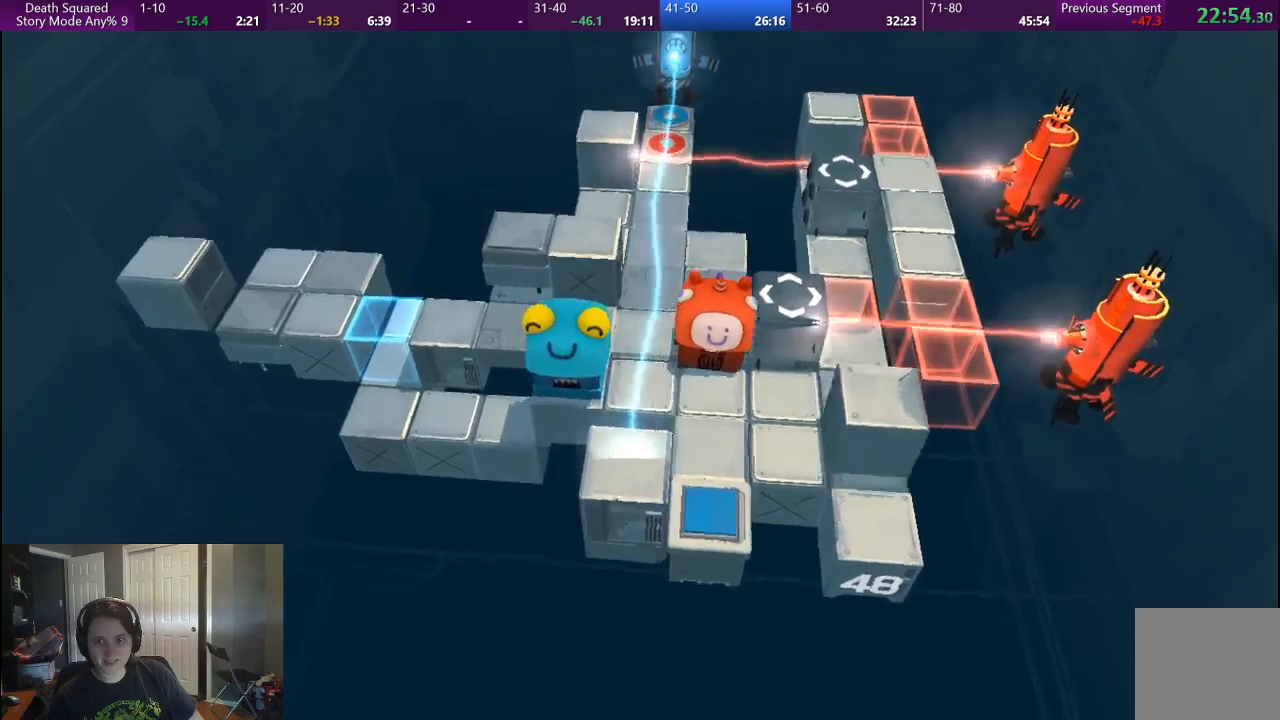
{"buttons": [], "left_stick": "right", "right_stick": "center", "button_events": []}
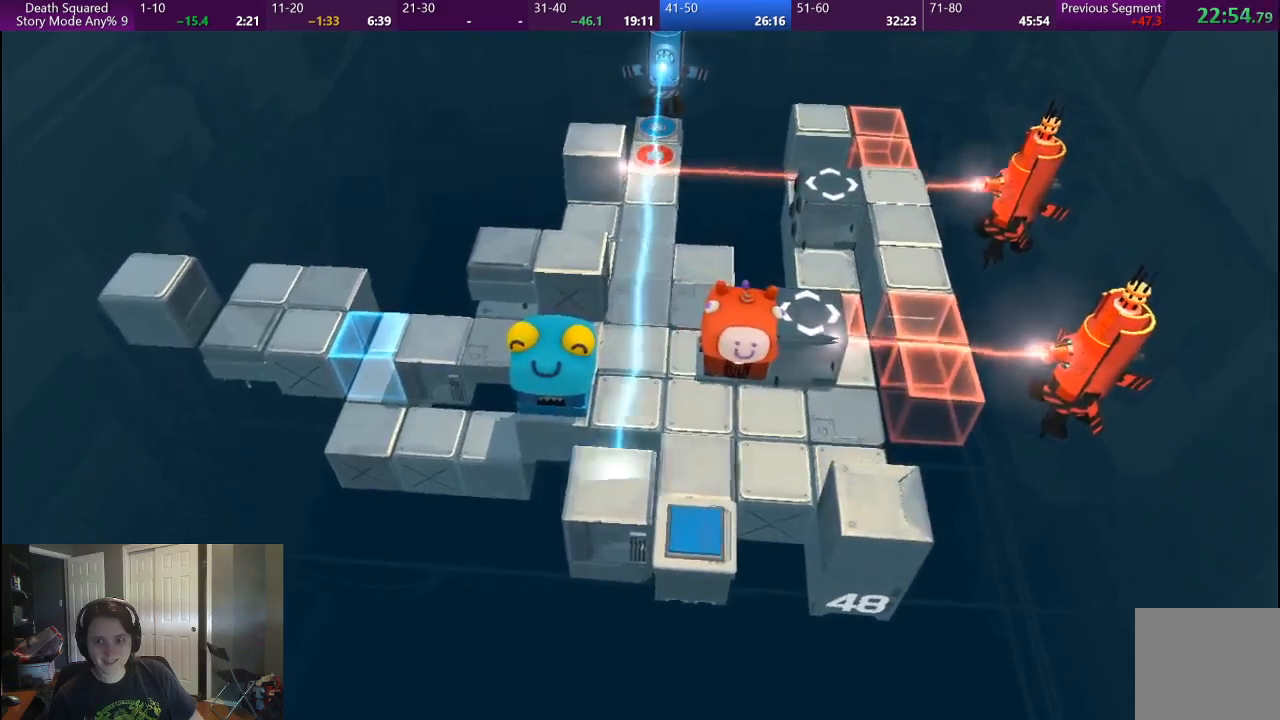
{"buttons": [], "left_stick": "center", "right_stick": "center", "button_events": []}
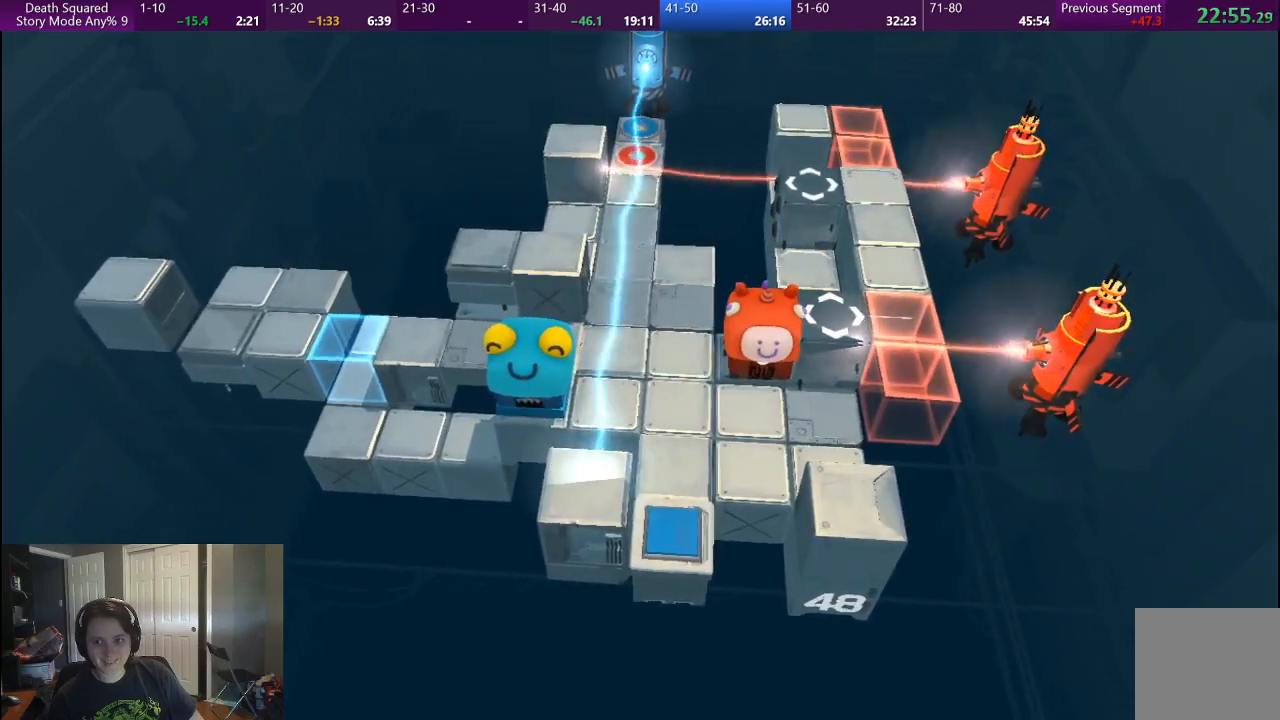
{"buttons": [], "left_stick": "down", "right_stick": "center", "button_events": []}
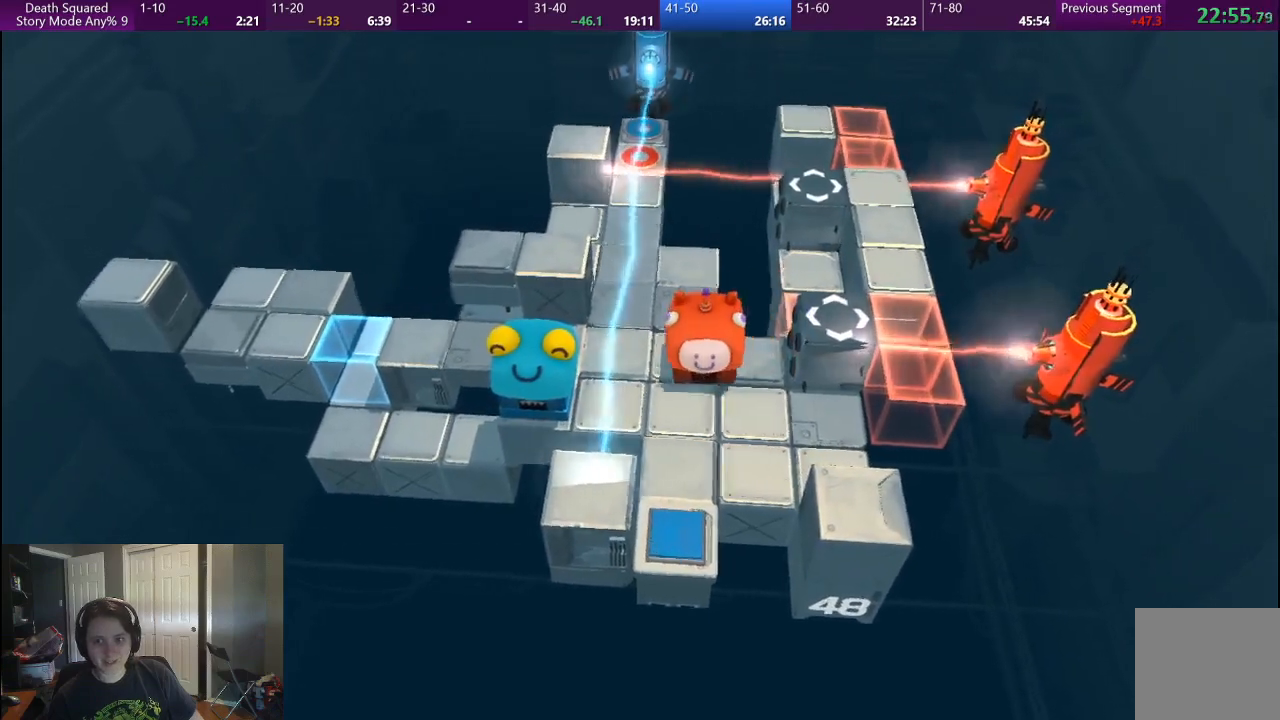
{"buttons": [], "left_stick": "center", "right_stick": "center", "button_events": []}
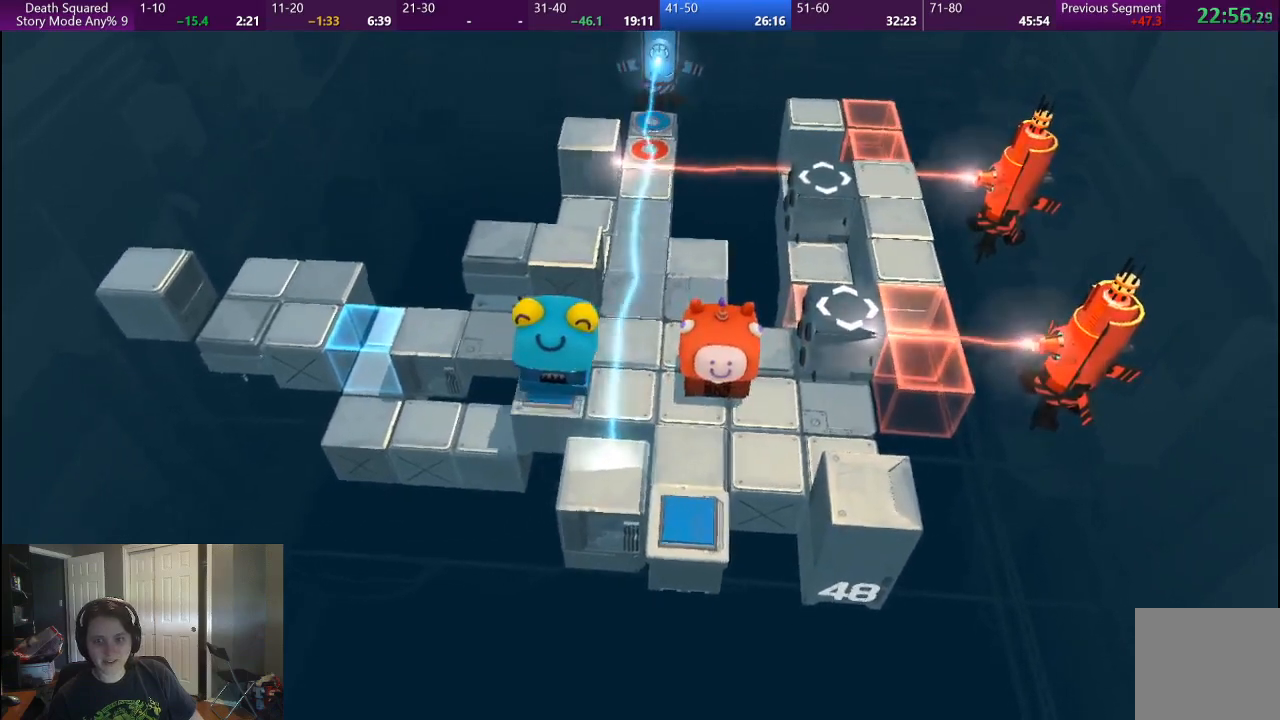
{"buttons": [], "left_stick": "center", "right_stick": "center", "button_events": []}
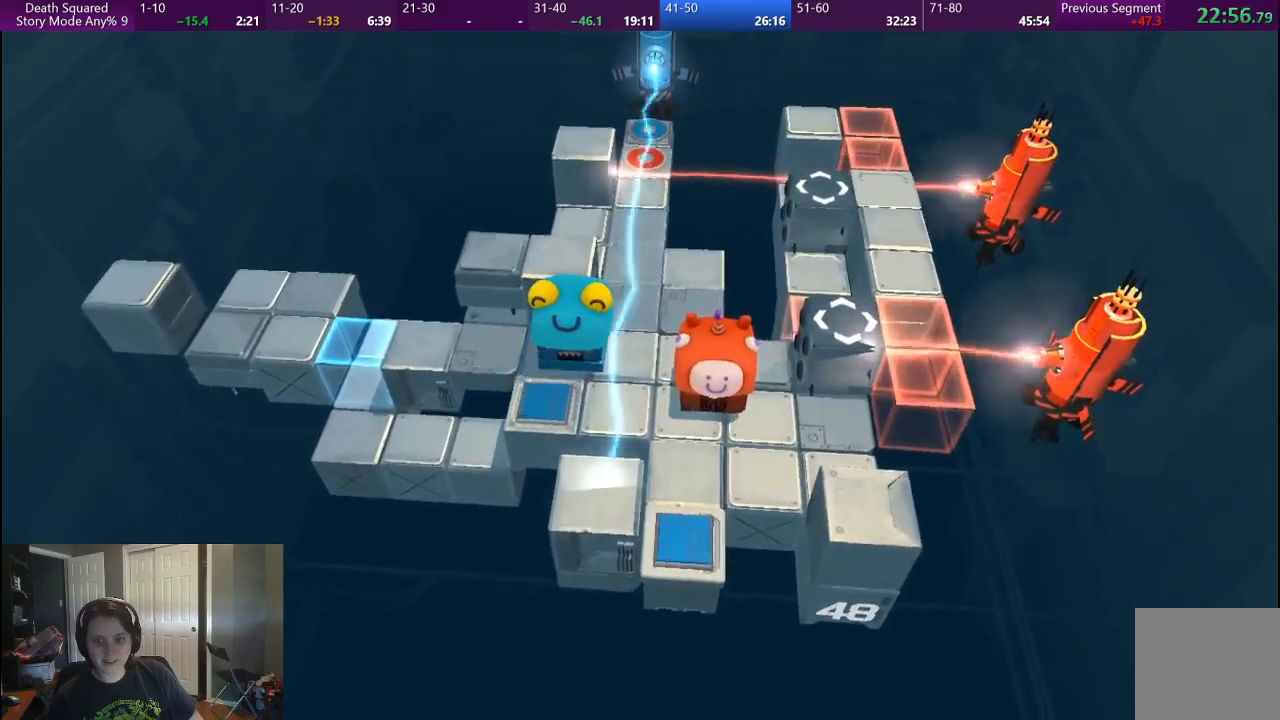
{"buttons": [], "left_stick": "center", "right_stick": "center", "button_events": []}
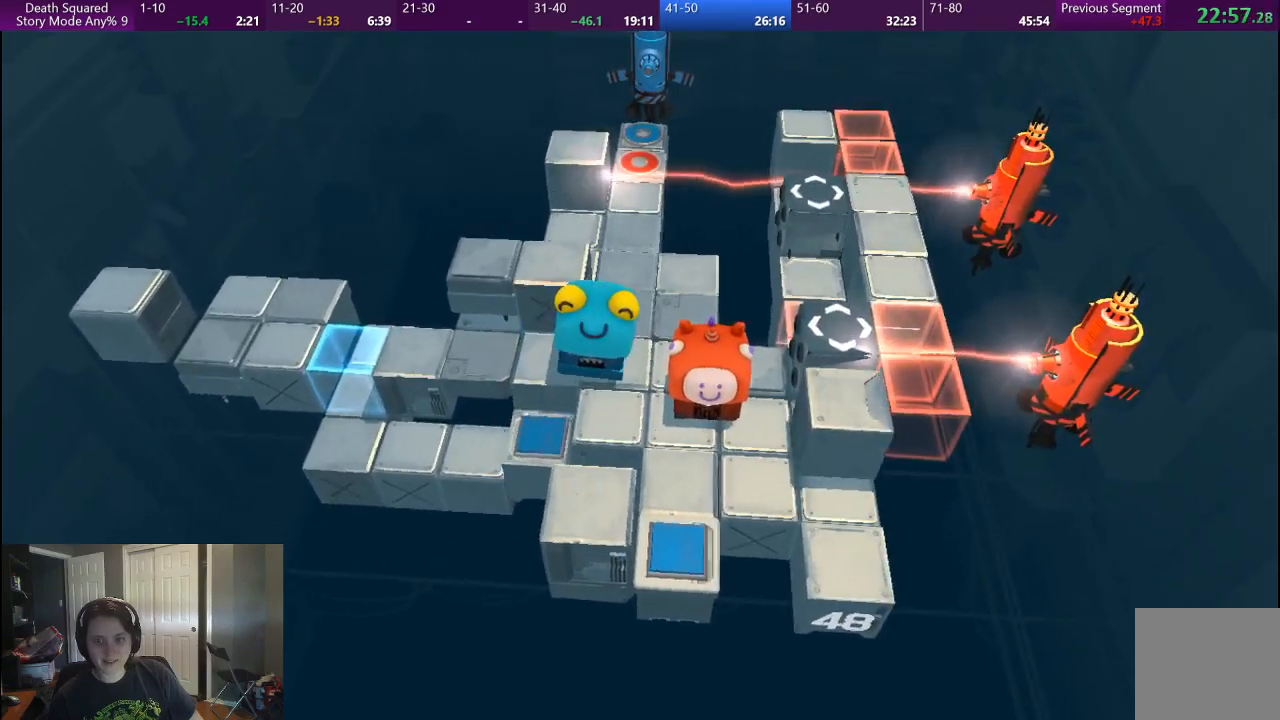
{"buttons": [], "left_stick": "center", "right_stick": "center", "button_events": []}
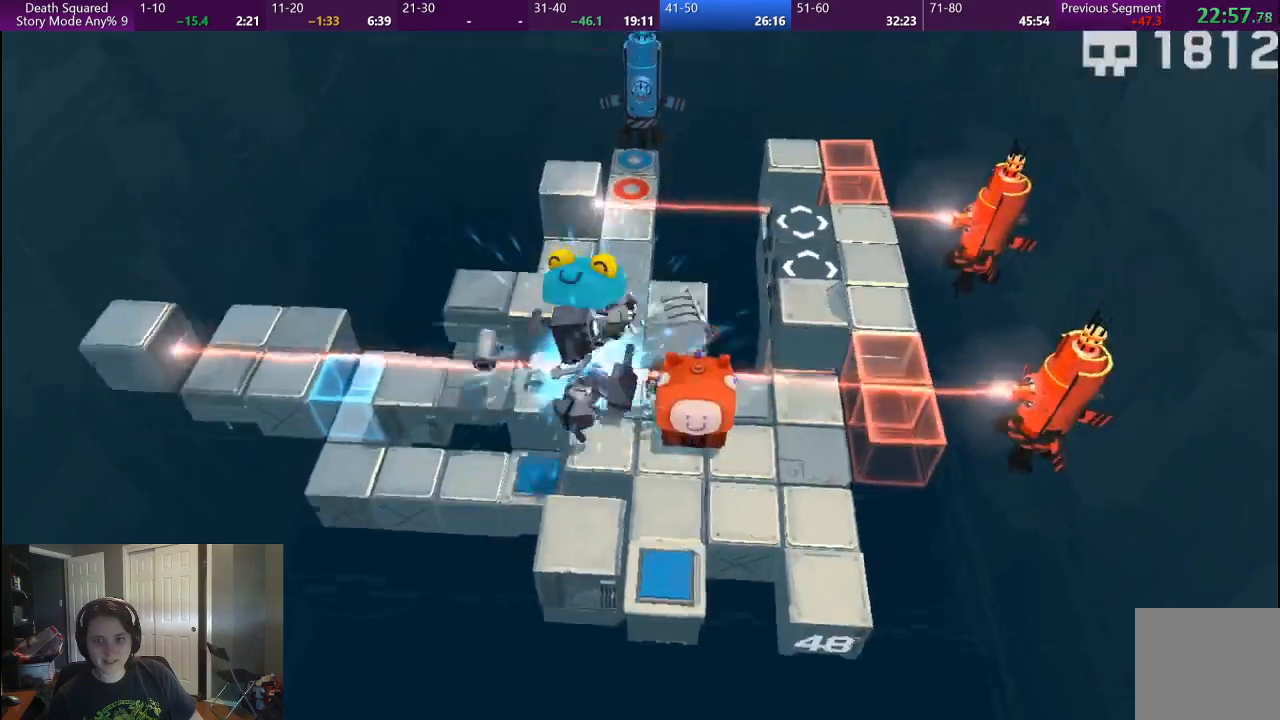
{"buttons": [], "left_stick": "center", "right_stick": "center", "button_events": []}
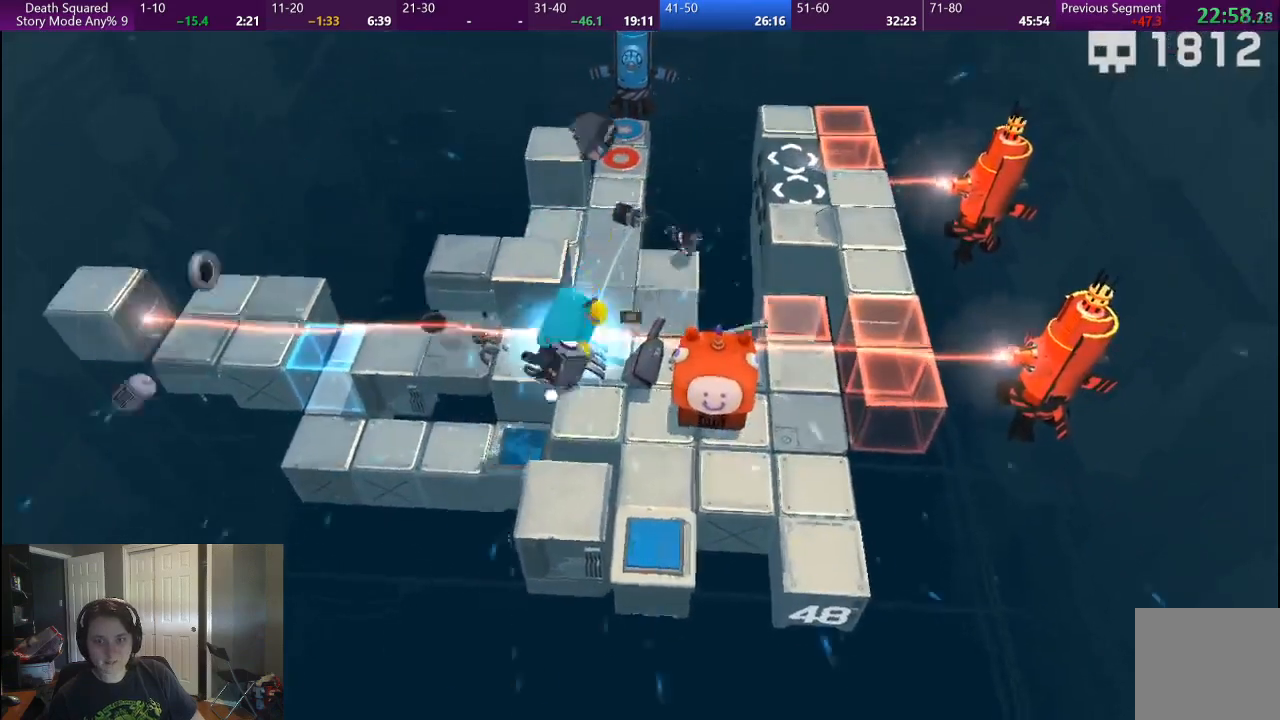
{"buttons": ["CROSS"], "left_stick": "up", "right_stick": "center", "button_events": [[433, "CROSS", "down"]]}
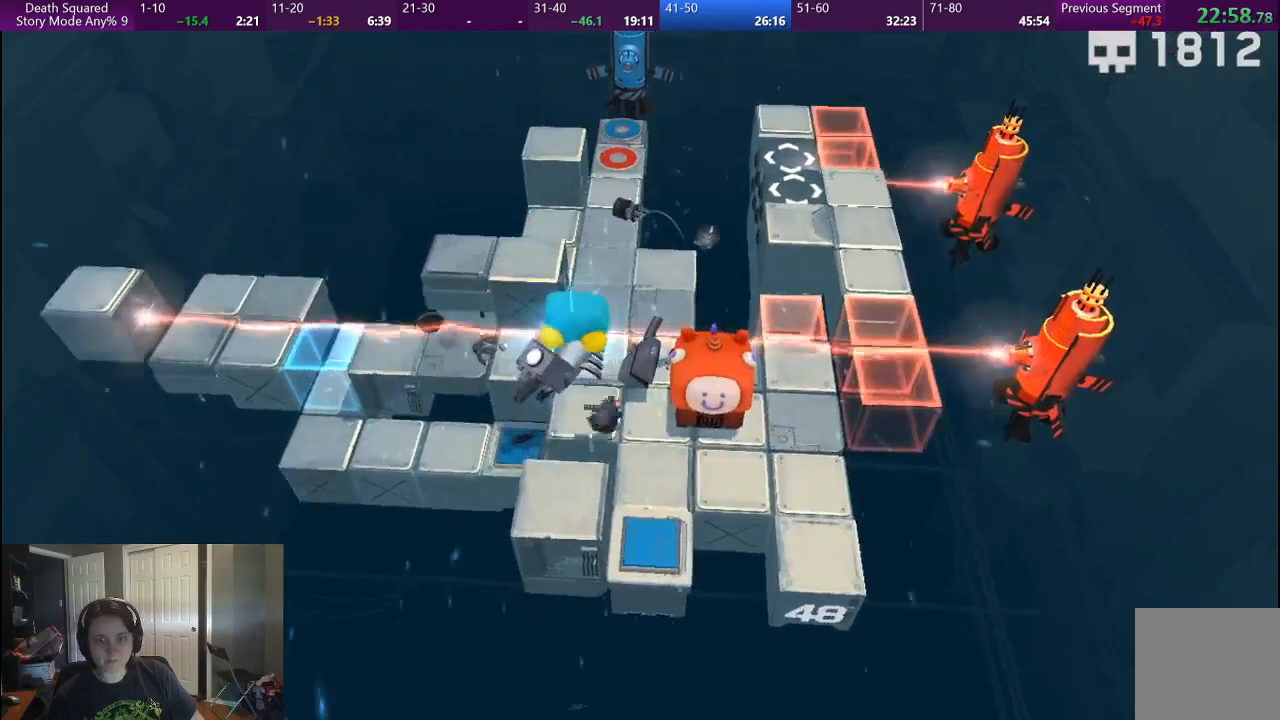
{"buttons": [], "left_stick": "center", "right_stick": "center", "button_events": [[117, "CROSS", "up"]]}
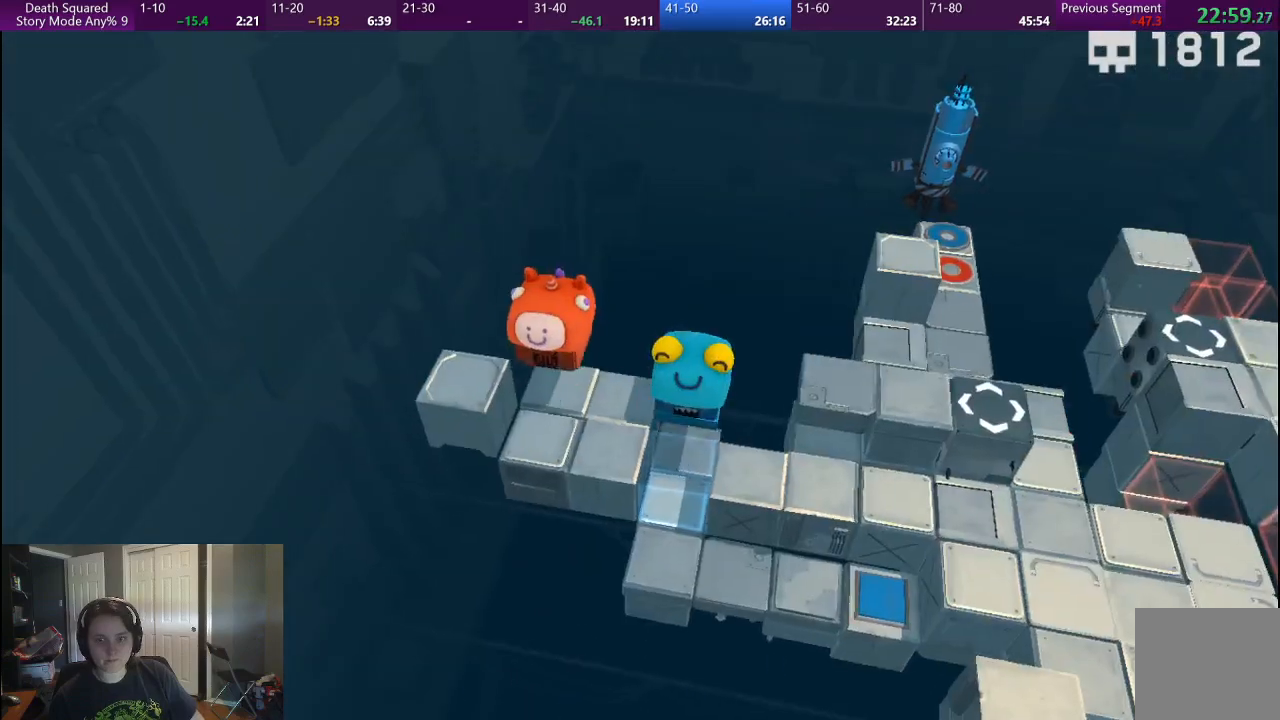
{"buttons": [], "left_stick": "center", "right_stick": "center", "button_events": []}
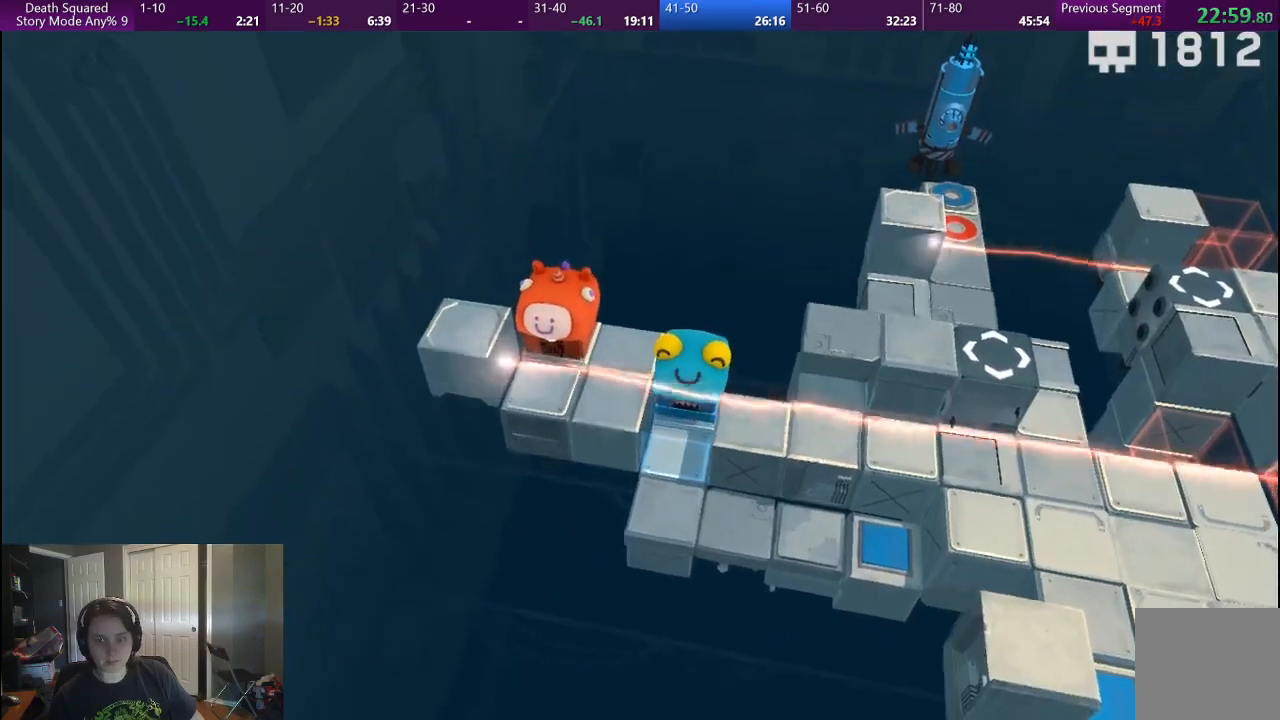
{"buttons": [], "left_stick": "right", "right_stick": "center", "button_events": []}
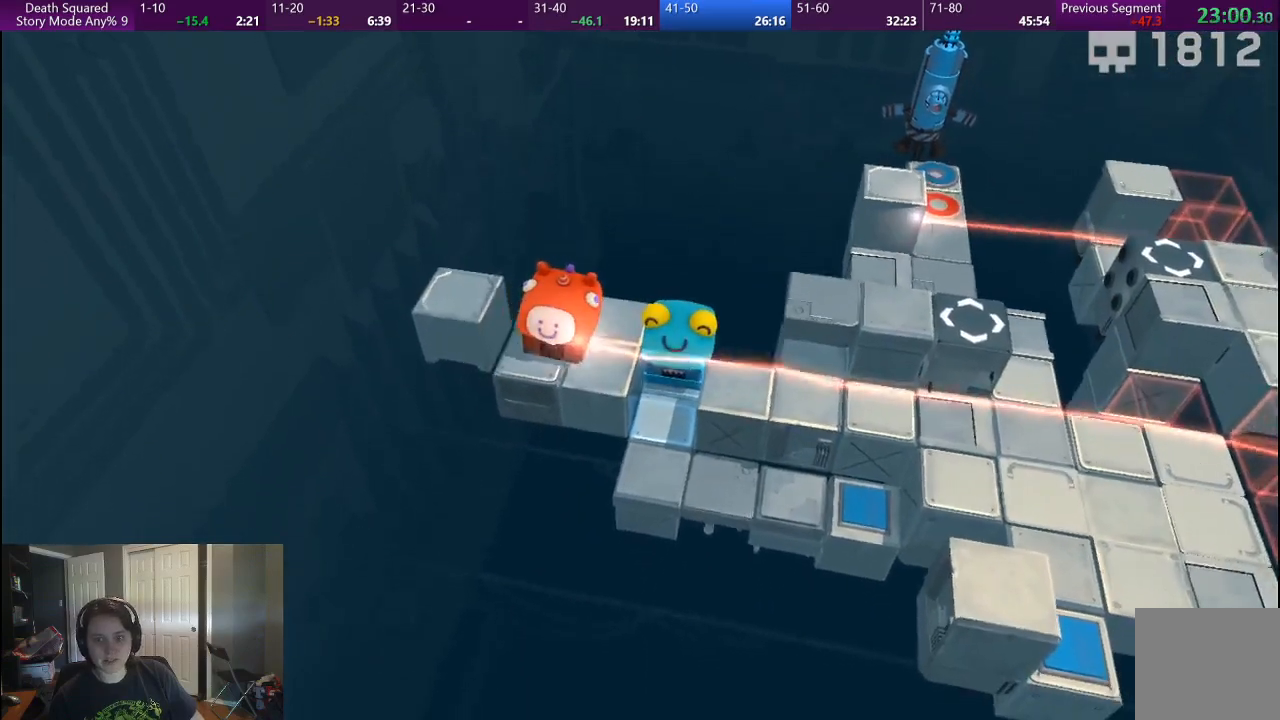
{"buttons": [], "left_stick": "right", "right_stick": "center", "button_events": []}
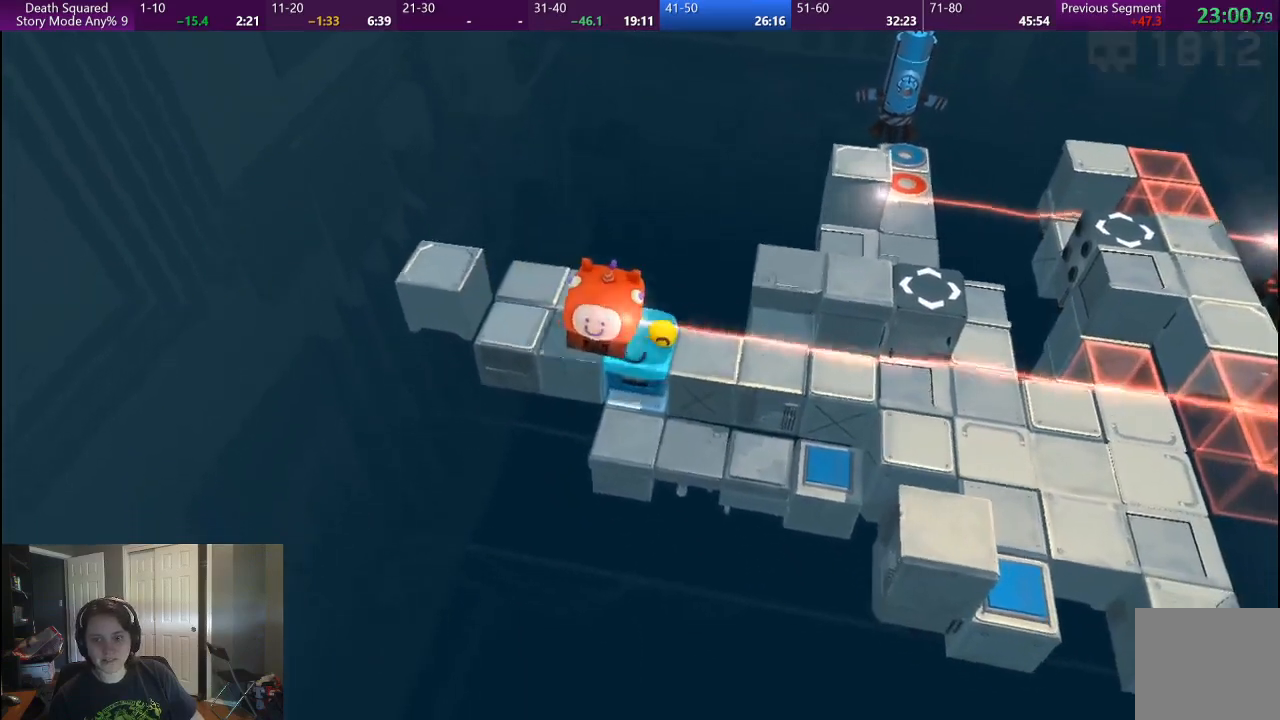
{"buttons": [], "left_stick": "right", "right_stick": "center", "button_events": []}
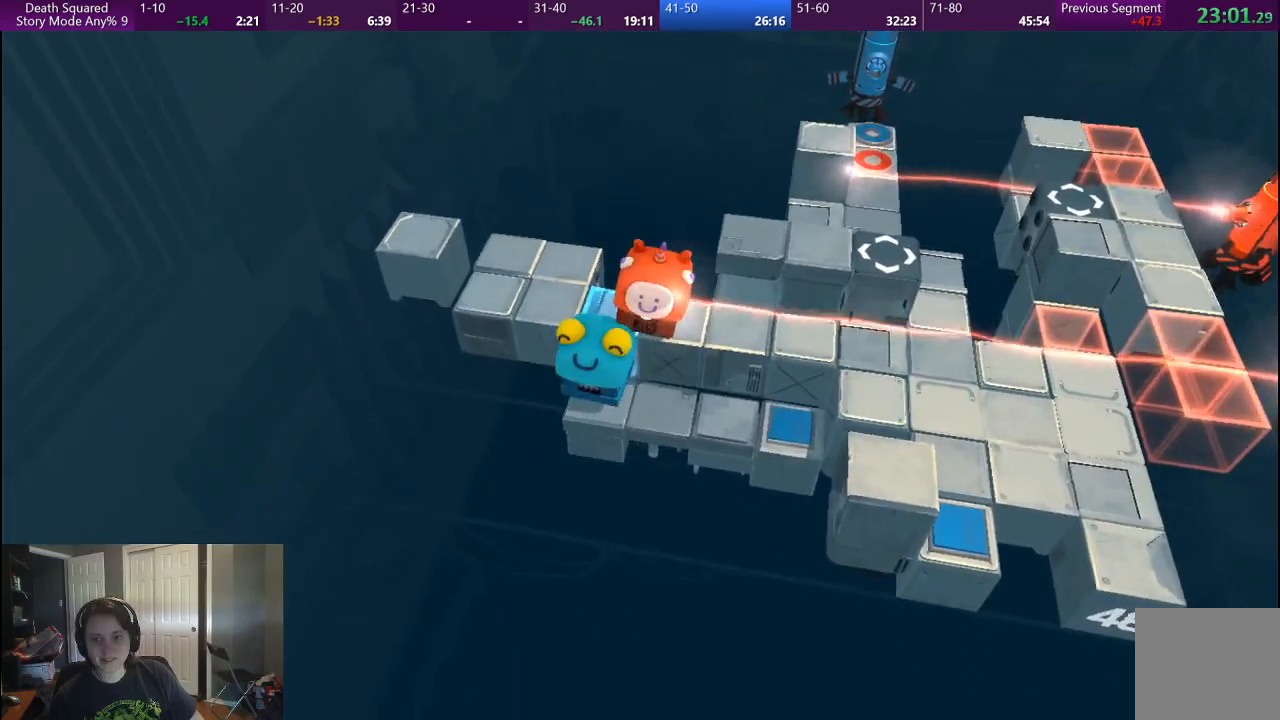
{"buttons": [], "left_stick": "right", "right_stick": "center", "button_events": []}
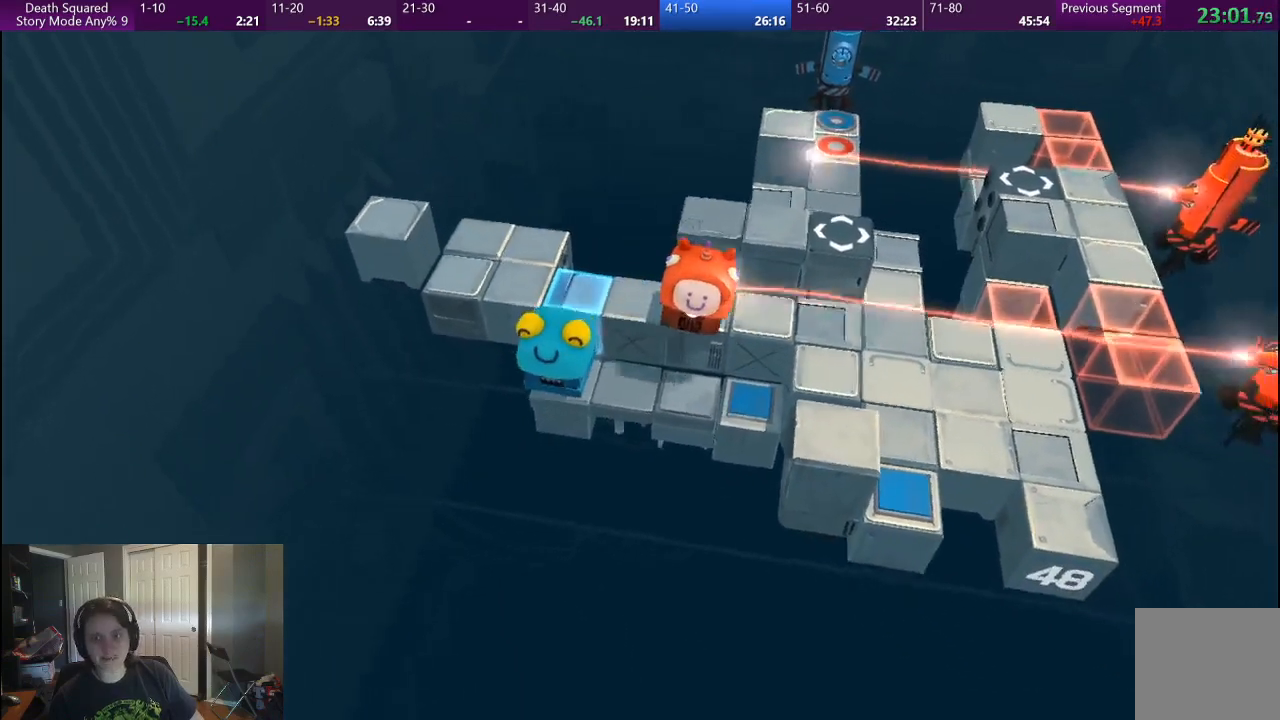
{"buttons": [], "left_stick": "right", "right_stick": "center", "button_events": []}
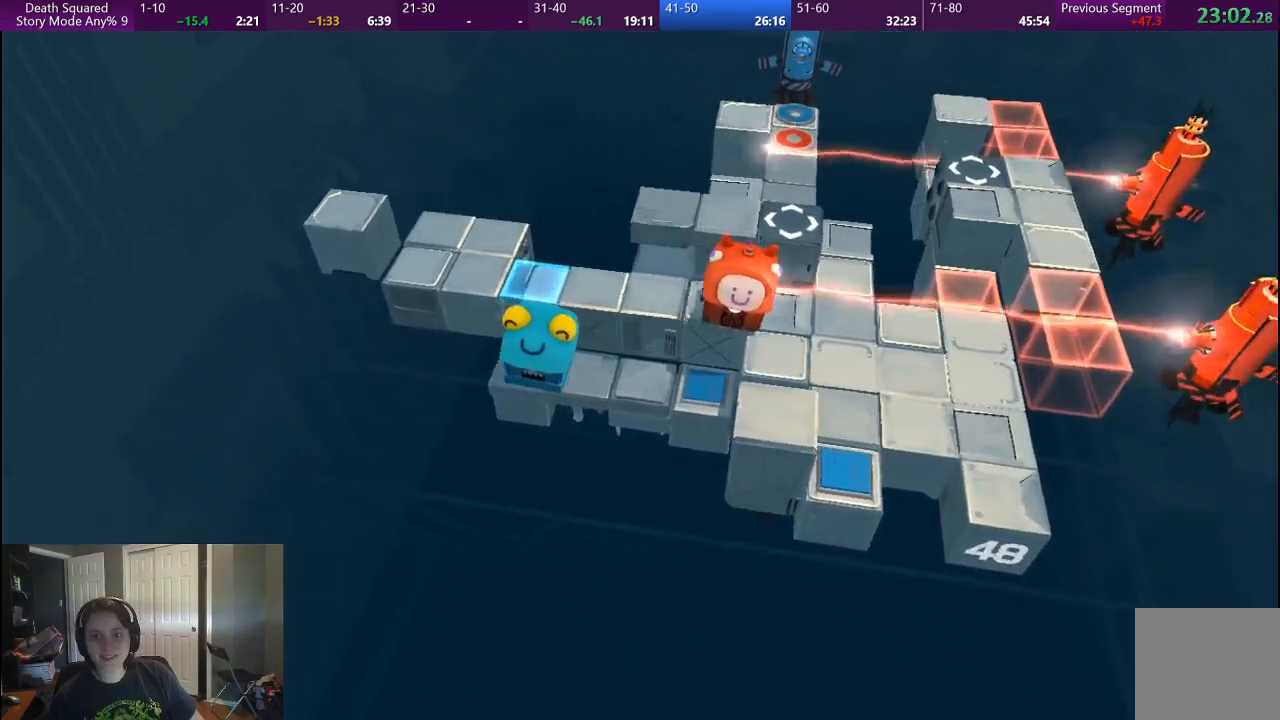
{"buttons": [], "left_stick": "up-right", "right_stick": "center", "button_events": []}
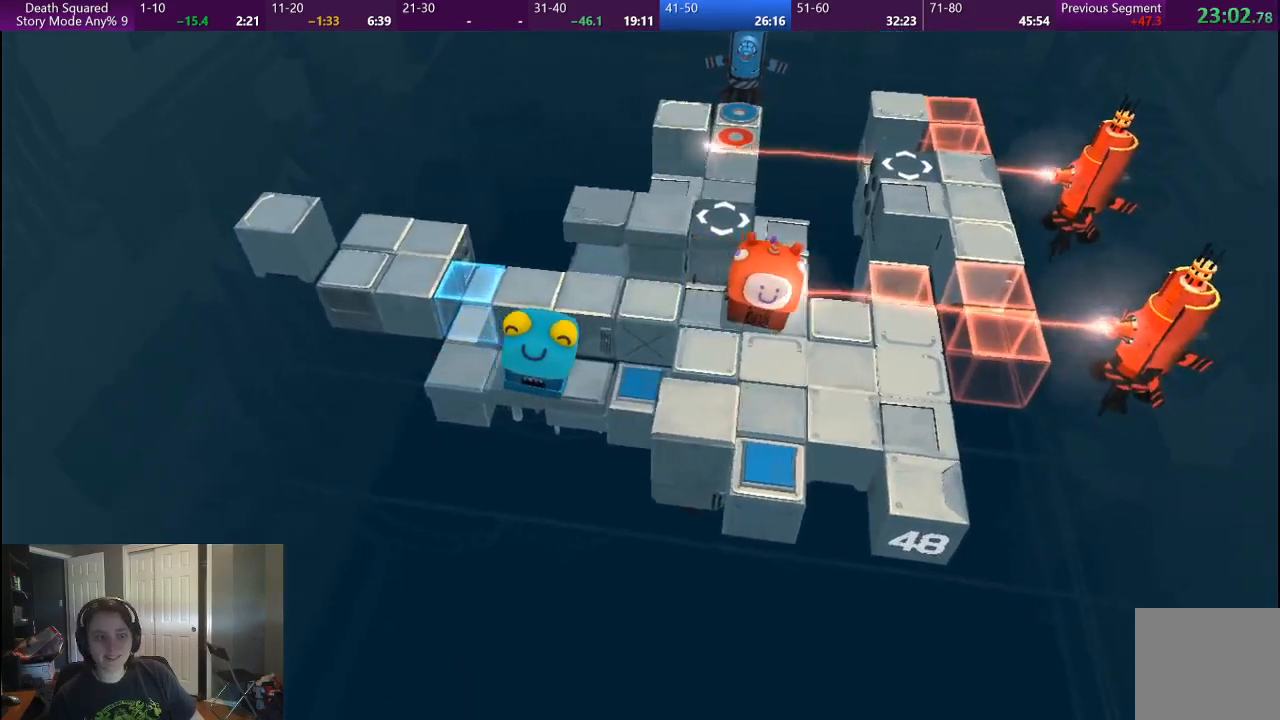
{"buttons": [], "left_stick": "up", "right_stick": "center", "button_events": []}
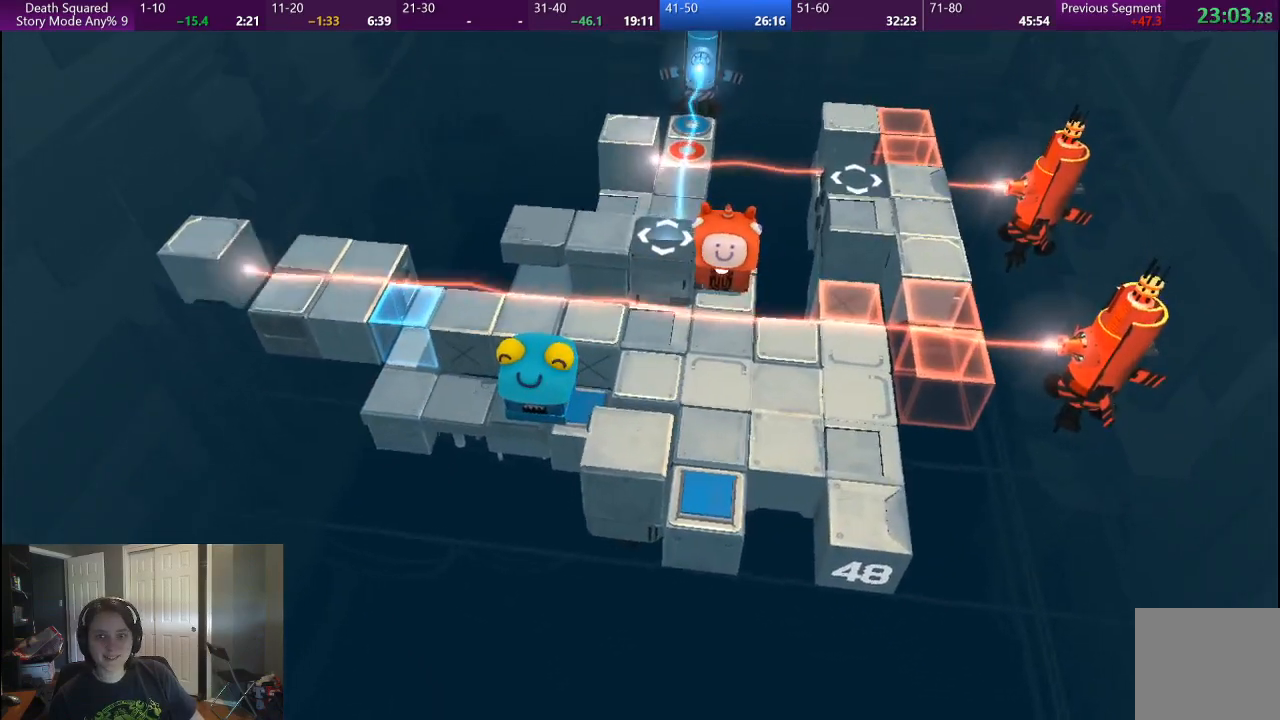
{"buttons": [], "left_stick": "center", "right_stick": "center", "button_events": []}
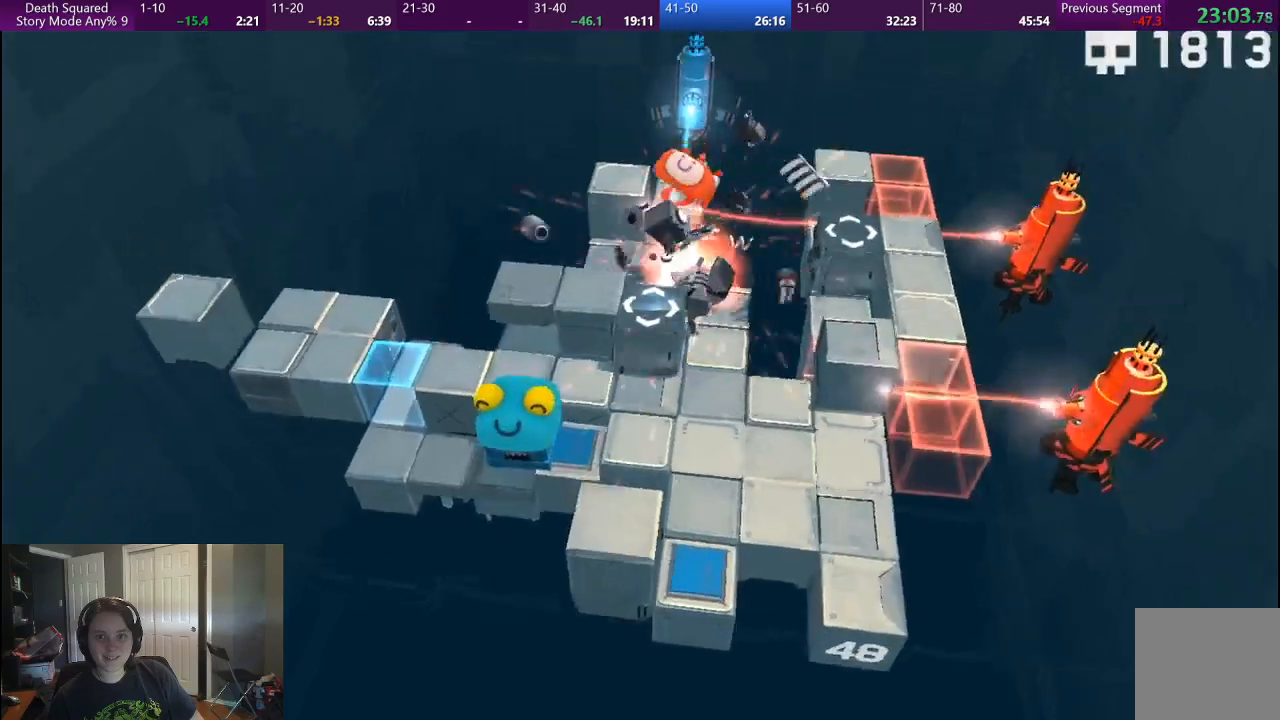
{"buttons": [], "left_stick": "center", "right_stick": "center", "button_events": [[267, "CROSS", "down"], [483, "CROSS", "up"]]}
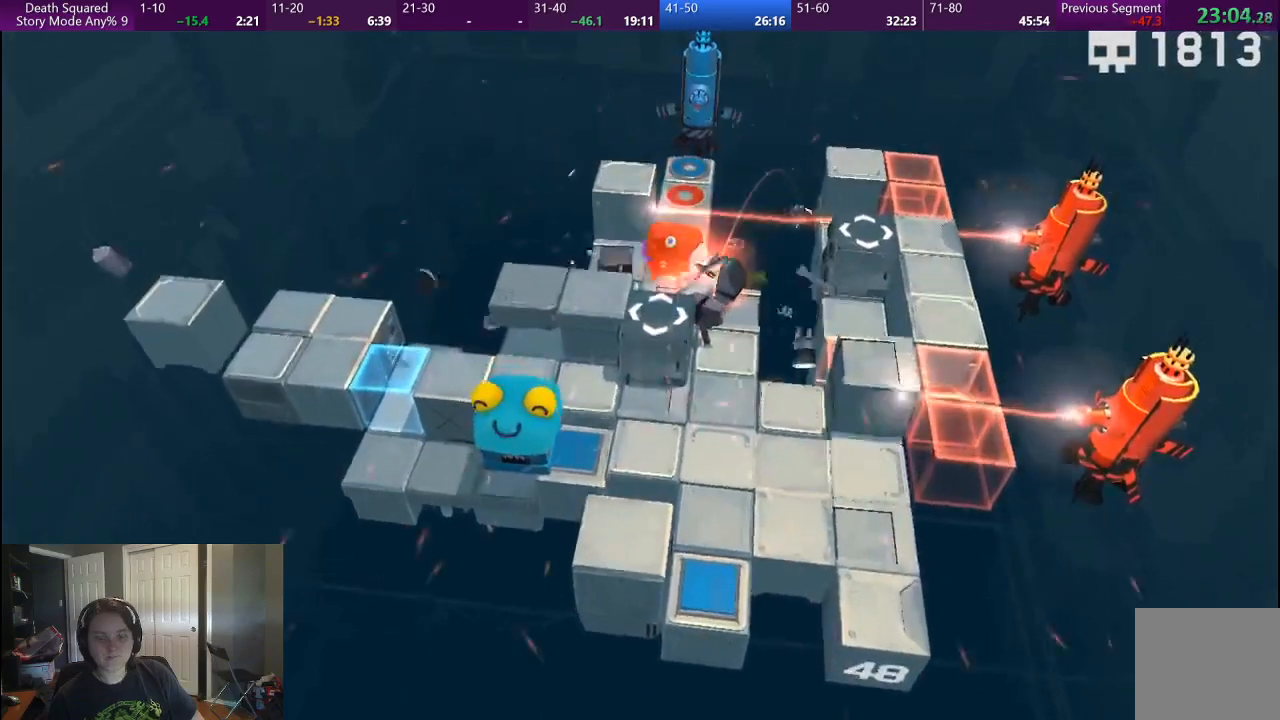
{"buttons": [], "left_stick": "center", "right_stick": "center", "button_events": []}
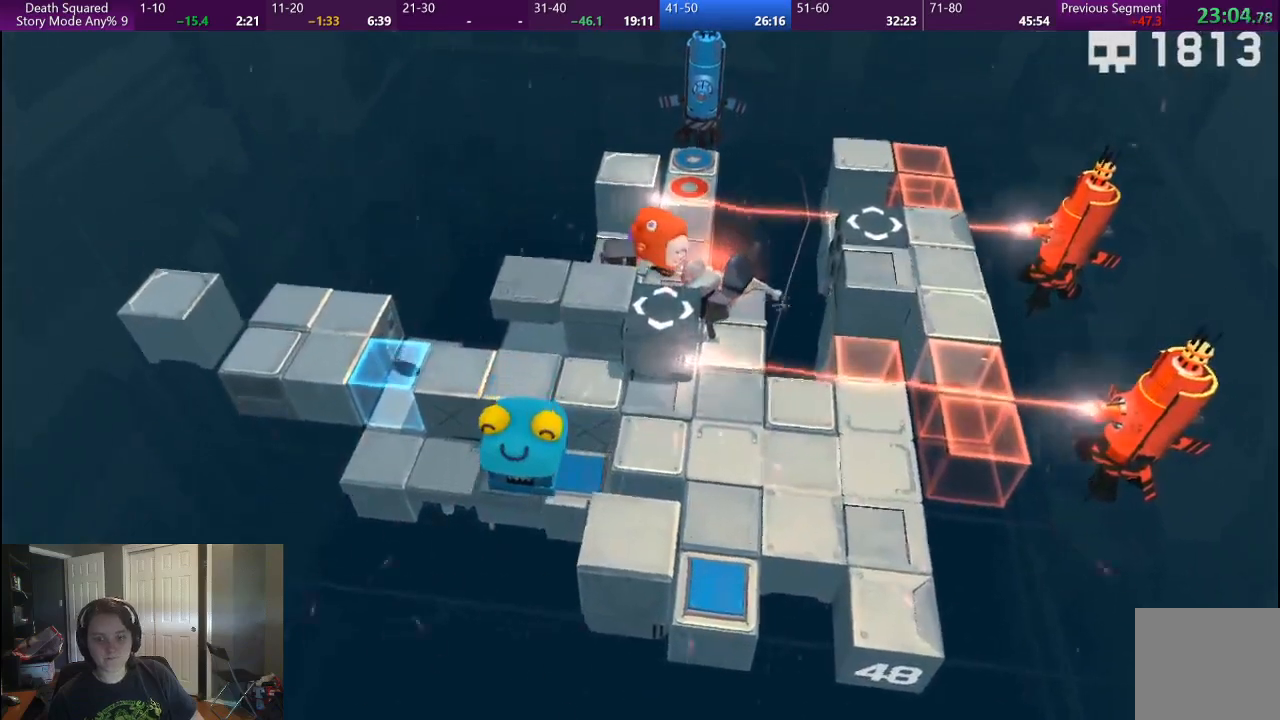
{"buttons": [], "left_stick": "center", "right_stick": "center", "button_events": []}
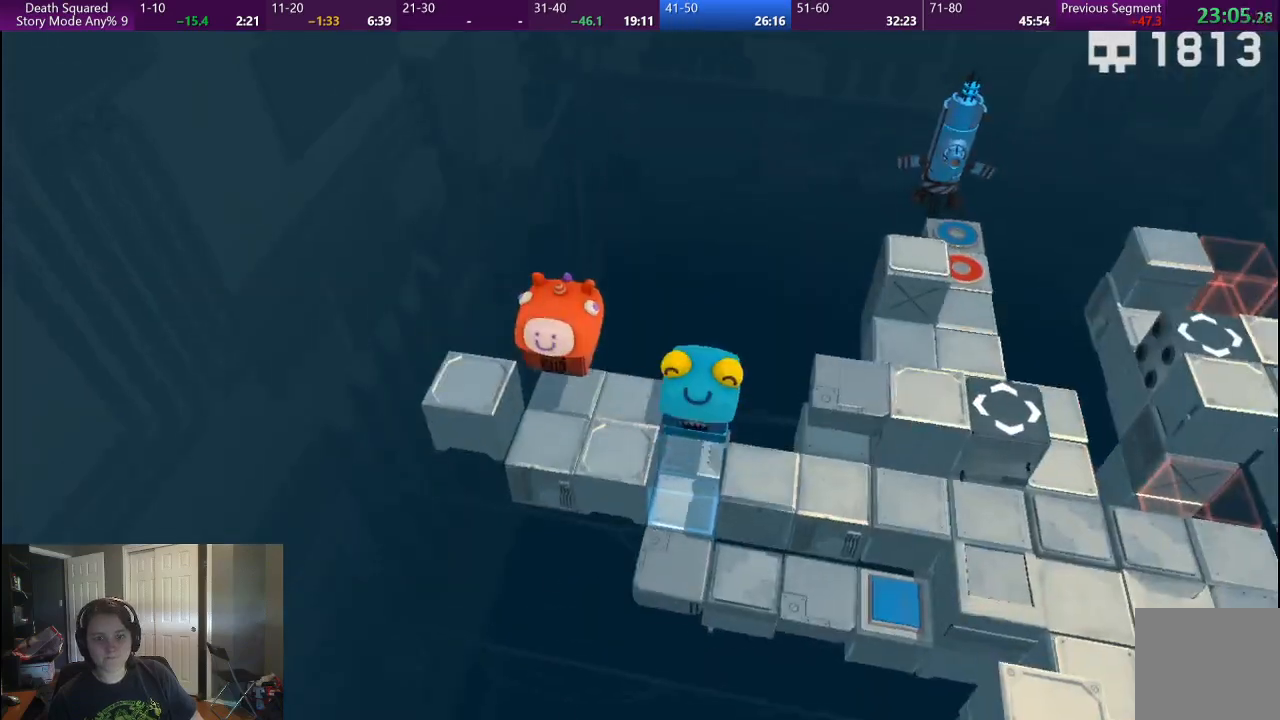
{"buttons": [], "left_stick": "down-right", "right_stick": "center", "button_events": []}
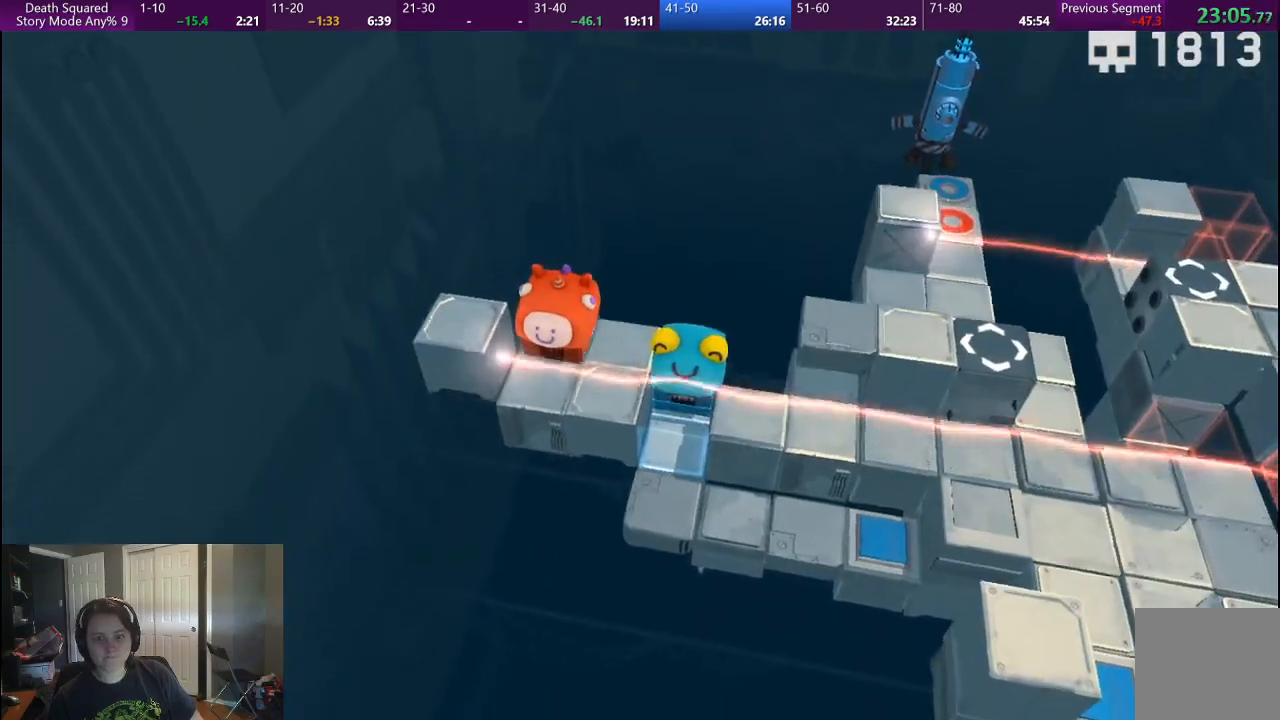
{"buttons": [], "left_stick": "right", "right_stick": "center", "button_events": []}
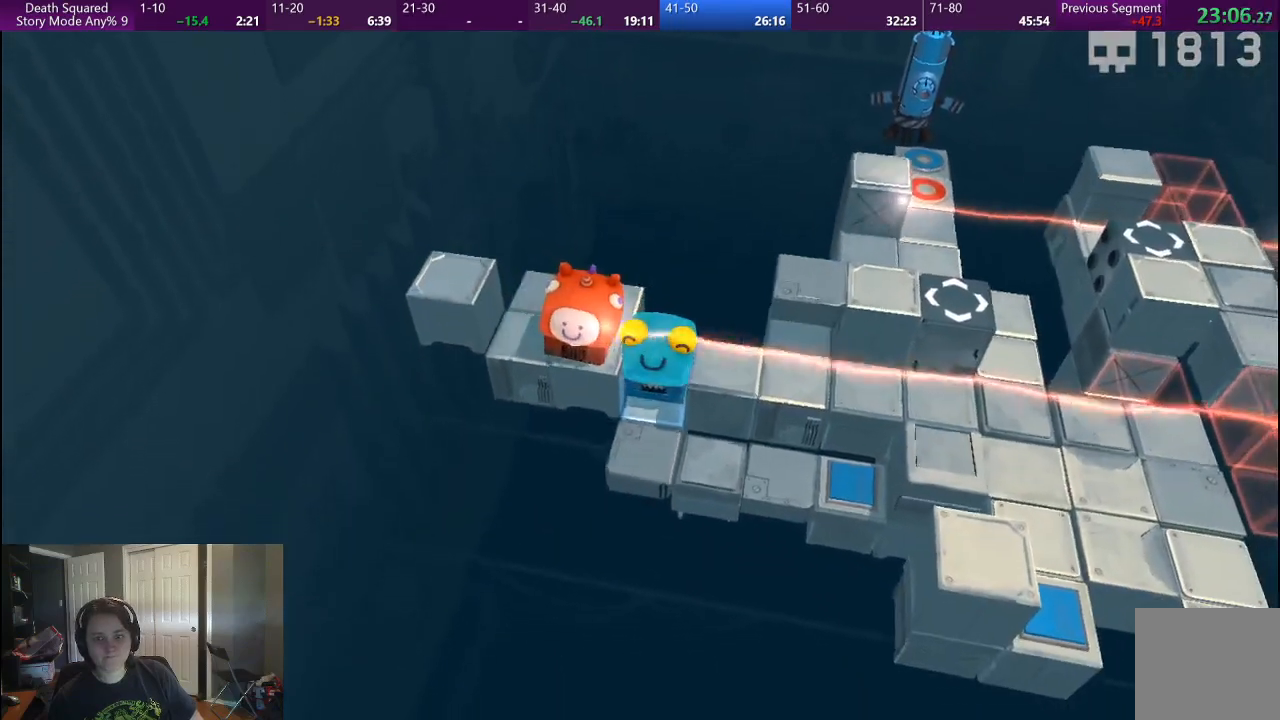
{"buttons": [], "left_stick": "right", "right_stick": "center", "button_events": []}